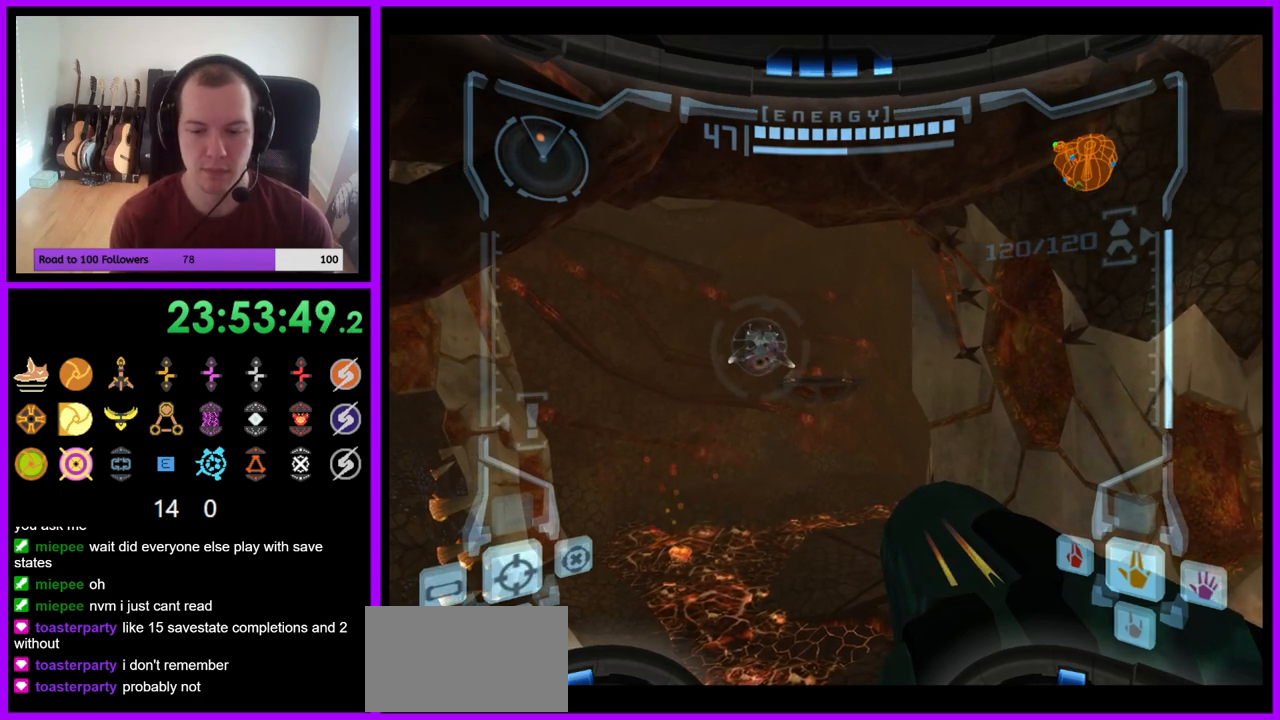
Gameplay with a controller (Nintendo layout); each line is a JSON object with the inputs held at the frame after it. "events" lists button and stick changes between this image and that frame as [ms after this image, input, new state], when the widget could be followed in between. Not read: L3 R3 START Z.
{"buttons": ["L1"], "left_stick": "down", "right_stick": "center", "events": [[317, "left_stick", "down-right"], [367, "left_stick", "down"], [417, "L1", "down"]]}
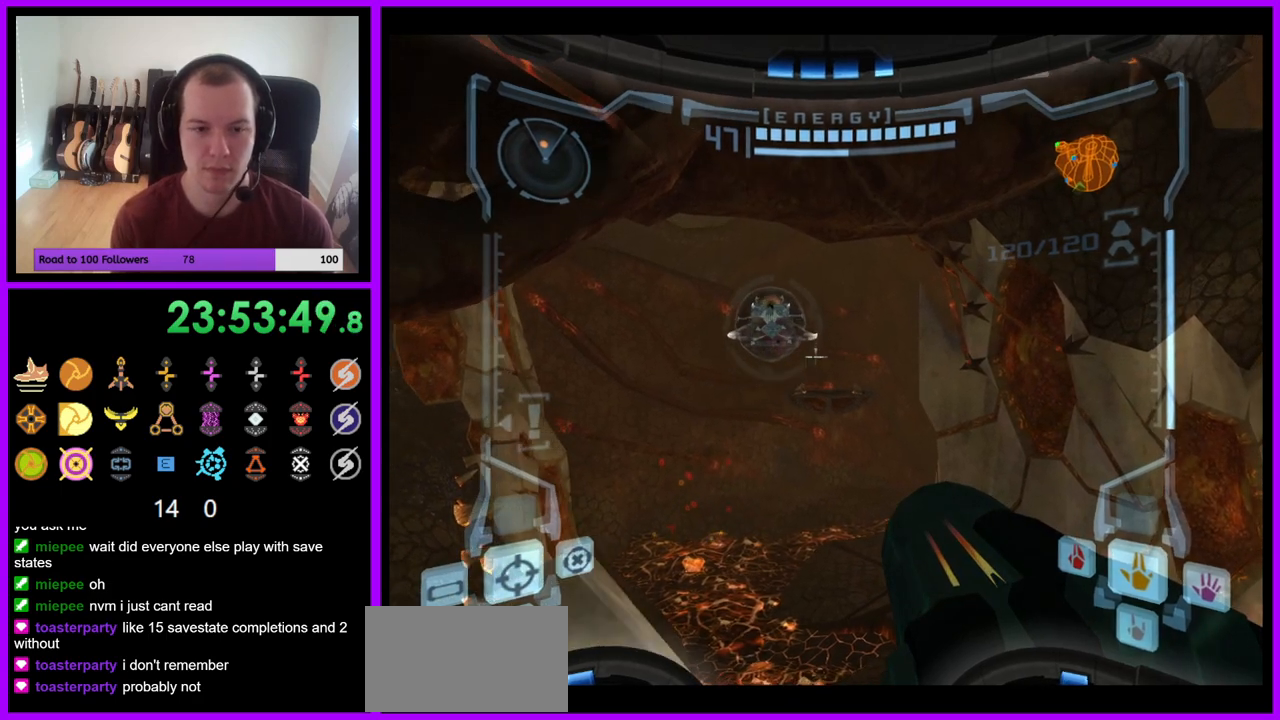
{"buttons": [], "left_stick": "right", "right_stick": "up-right", "events": [[133, "left_stick", "center"], [233, "L1", "up"], [283, "left_stick", "right"], [467, "right_stick", "up-right"]]}
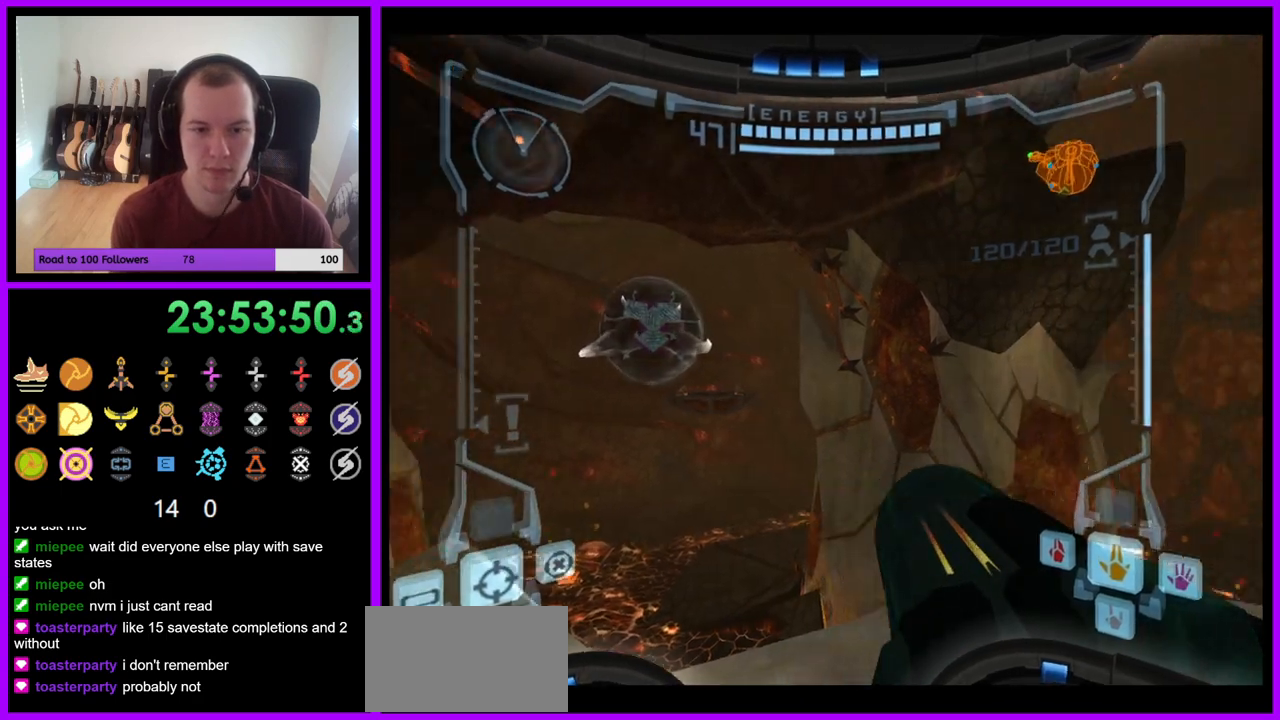
{"buttons": [], "left_stick": "up-right", "right_stick": "up", "events": [[50, "right_stick", "center"], [483, "left_stick", "up-right"], [483, "right_stick", "up"]]}
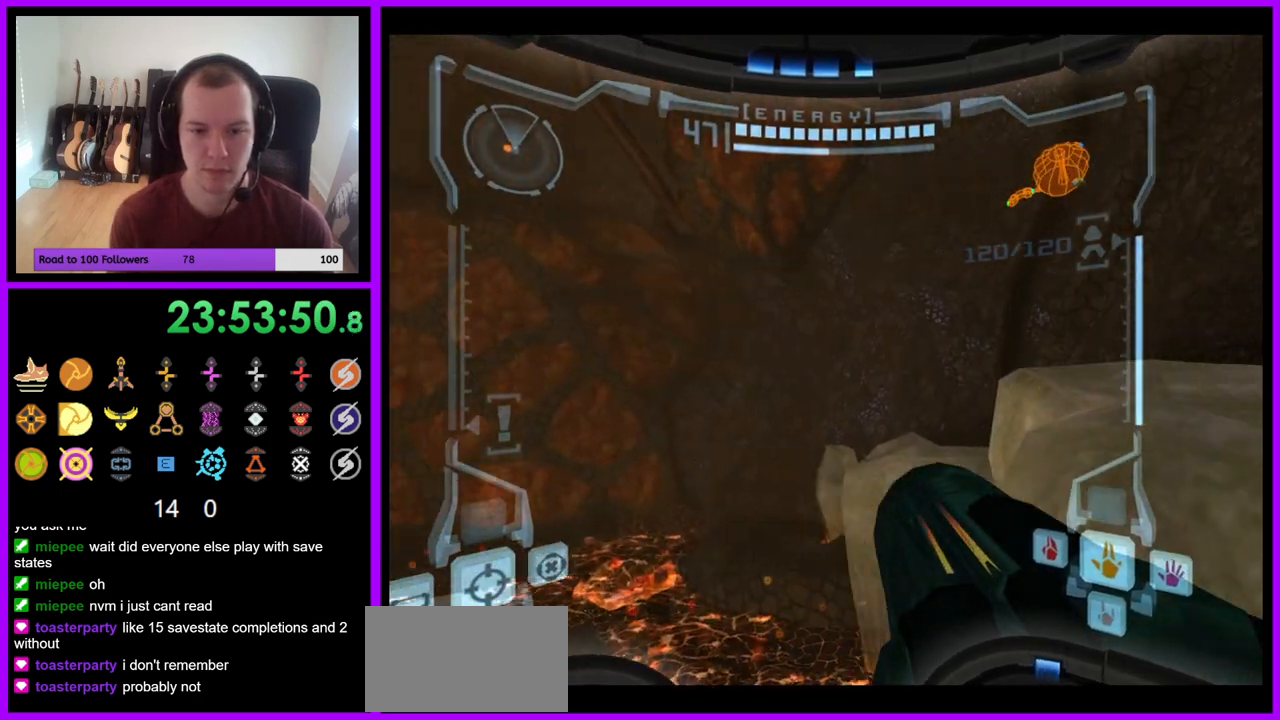
{"buttons": ["L1"], "left_stick": "up-right", "right_stick": "center", "events": [[50, "right_stick", "center"], [100, "L1", "down"], [283, "B", "down"], [367, "B", "up"]]}
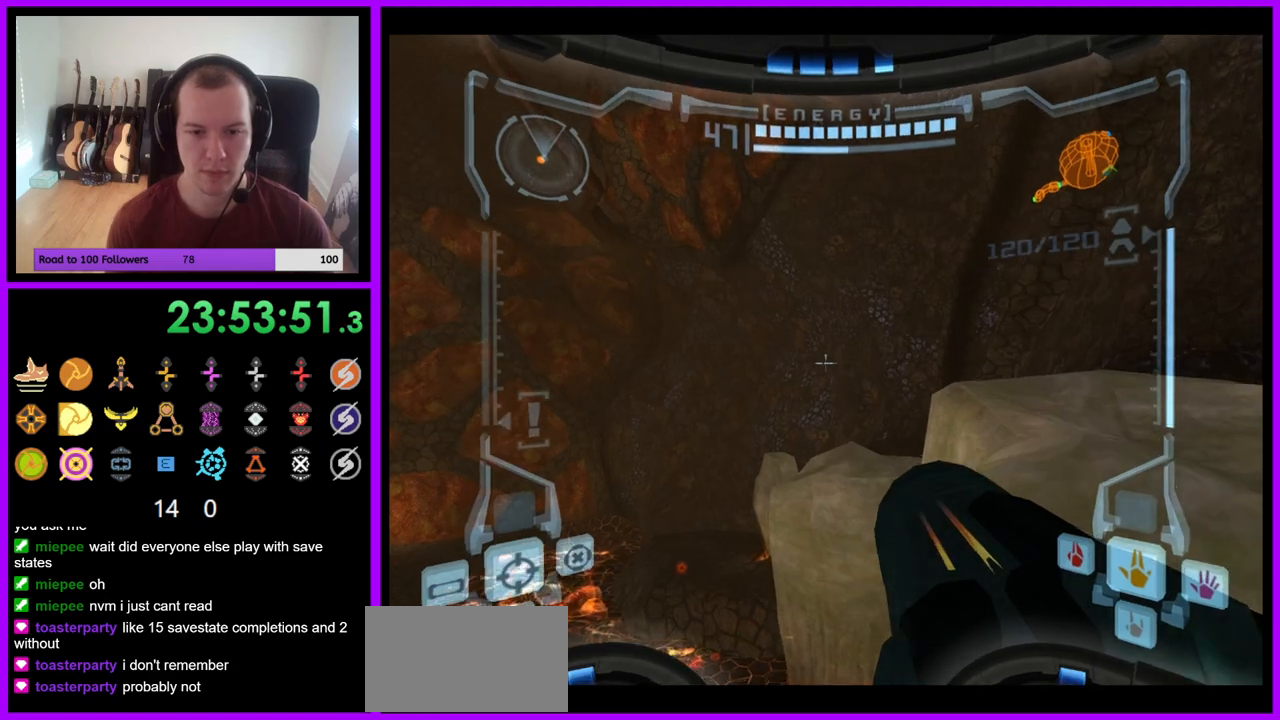
{"buttons": [], "left_stick": "up-left", "right_stick": "center", "events": [[83, "L1", "up"], [283, "left_stick", "up"], [467, "left_stick", "up-left"]]}
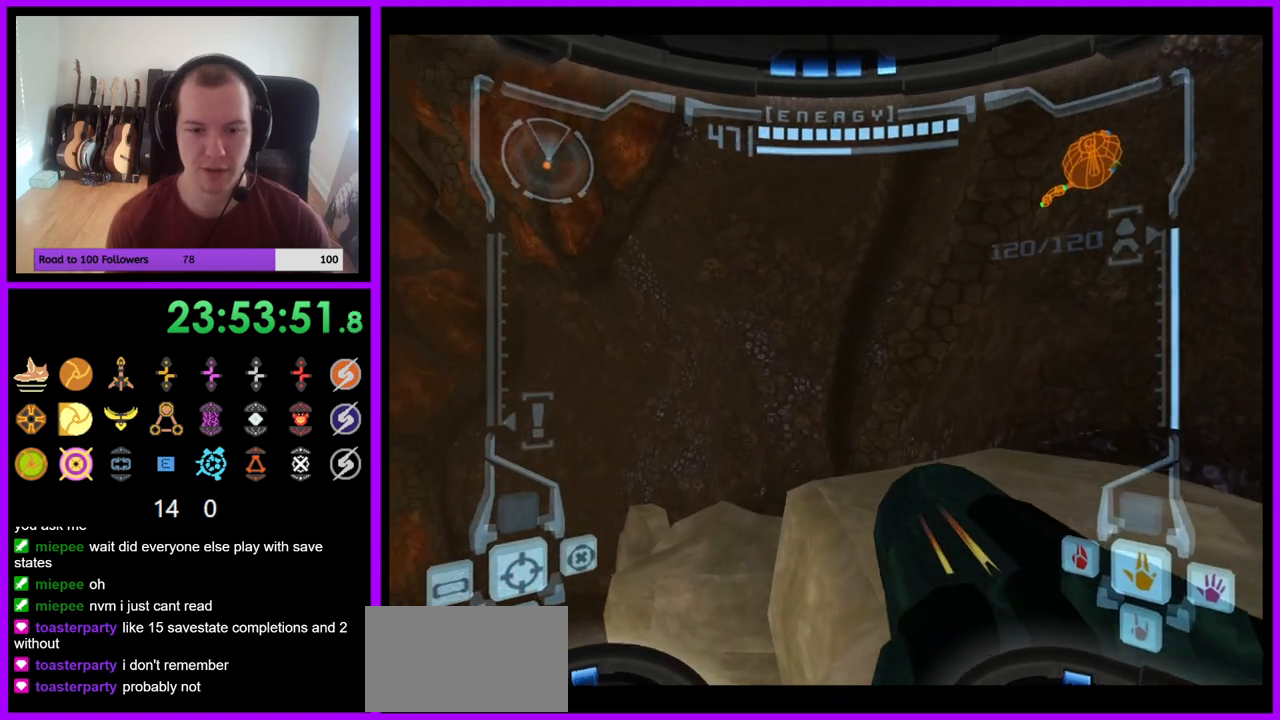
{"buttons": [], "left_stick": "left", "right_stick": "center", "events": [[133, "B", "down"], [250, "B", "up"], [317, "left_stick", "left"]]}
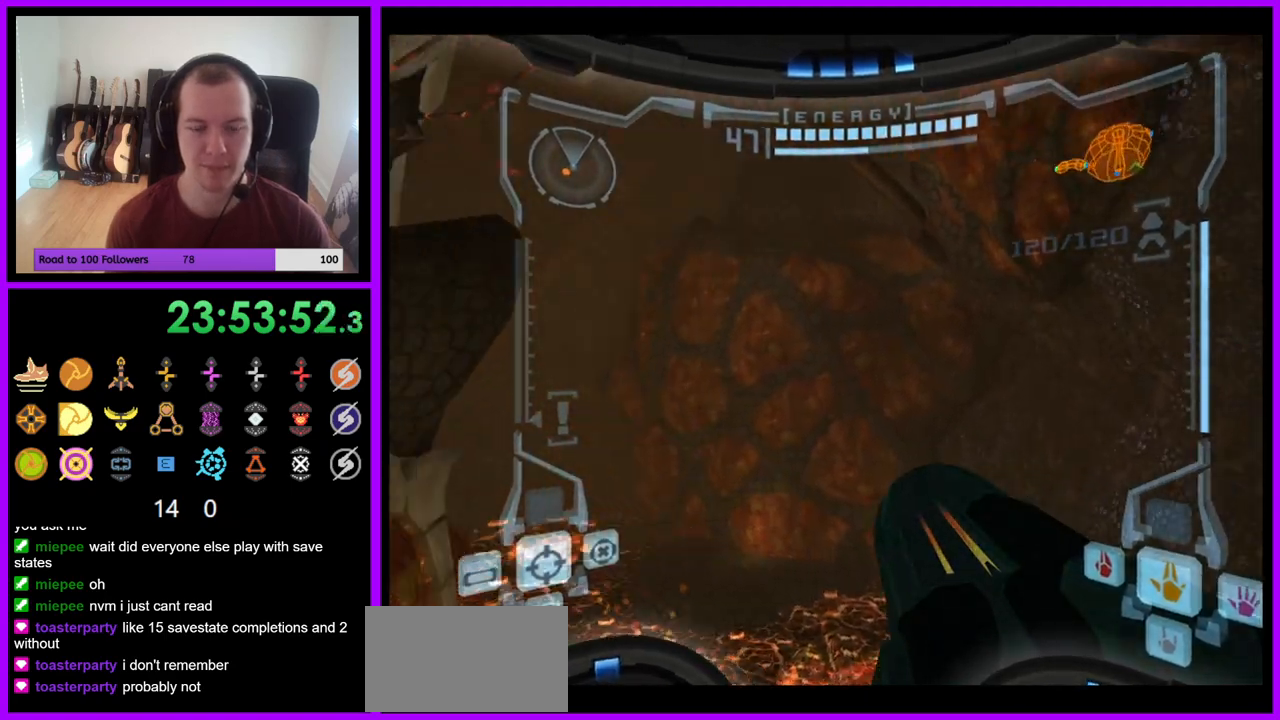
{"buttons": [], "left_stick": "down-left", "right_stick": "center", "events": [[150, "left_stick", "down-left"]]}
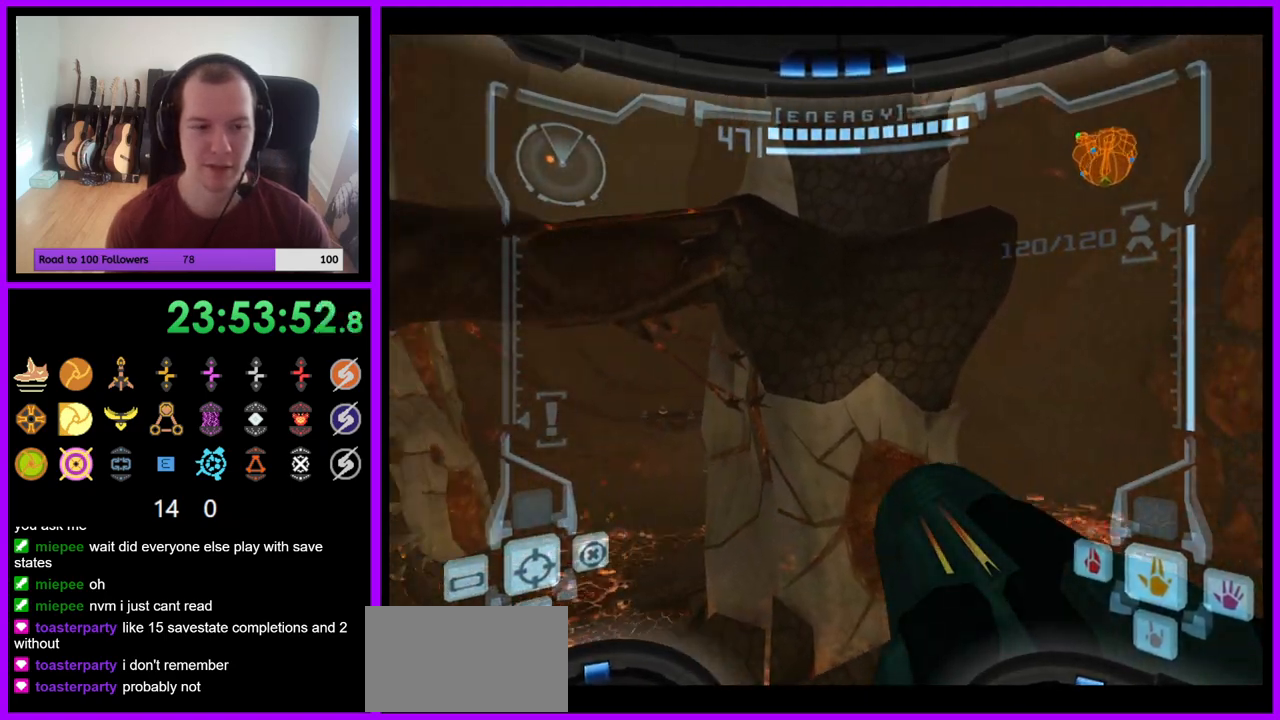
{"buttons": [], "left_stick": "down-left", "right_stick": "center", "events": []}
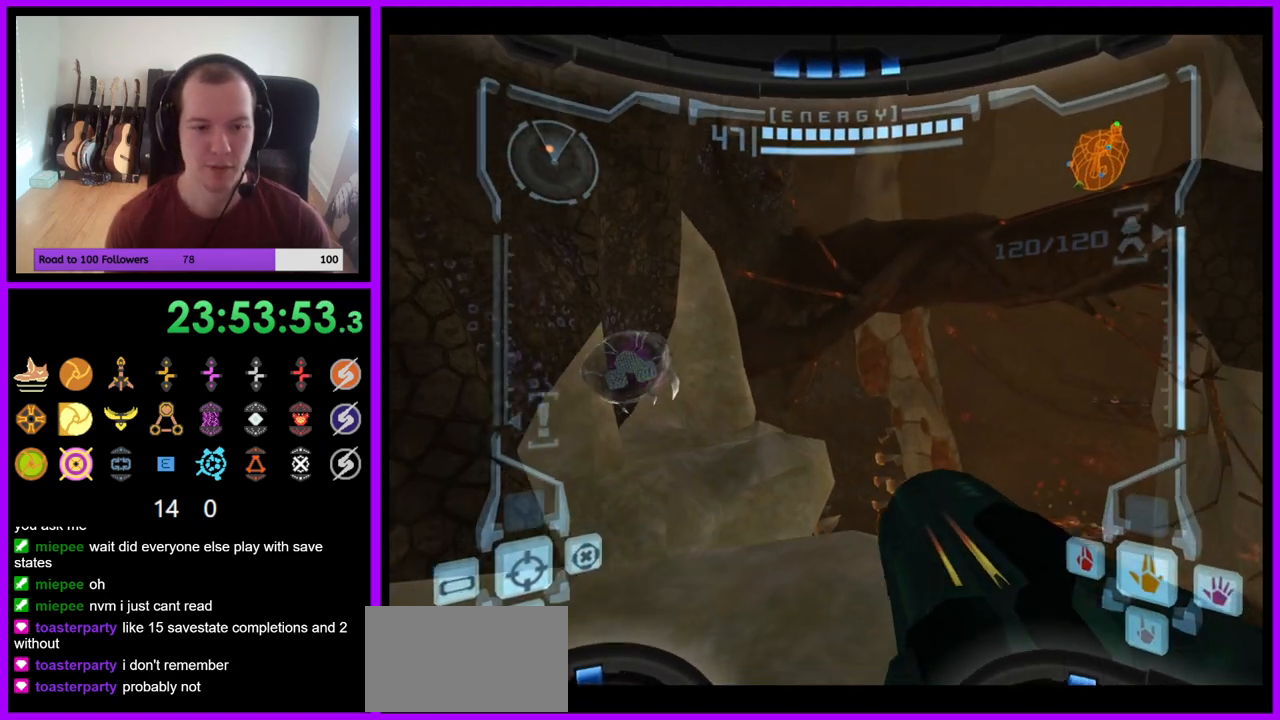
{"buttons": ["L1"], "left_stick": "center", "right_stick": "center", "events": [[17, "left_stick", "center"], [267, "left_stick", "down-right"], [283, "L1", "down"], [400, "left_stick", "center"]]}
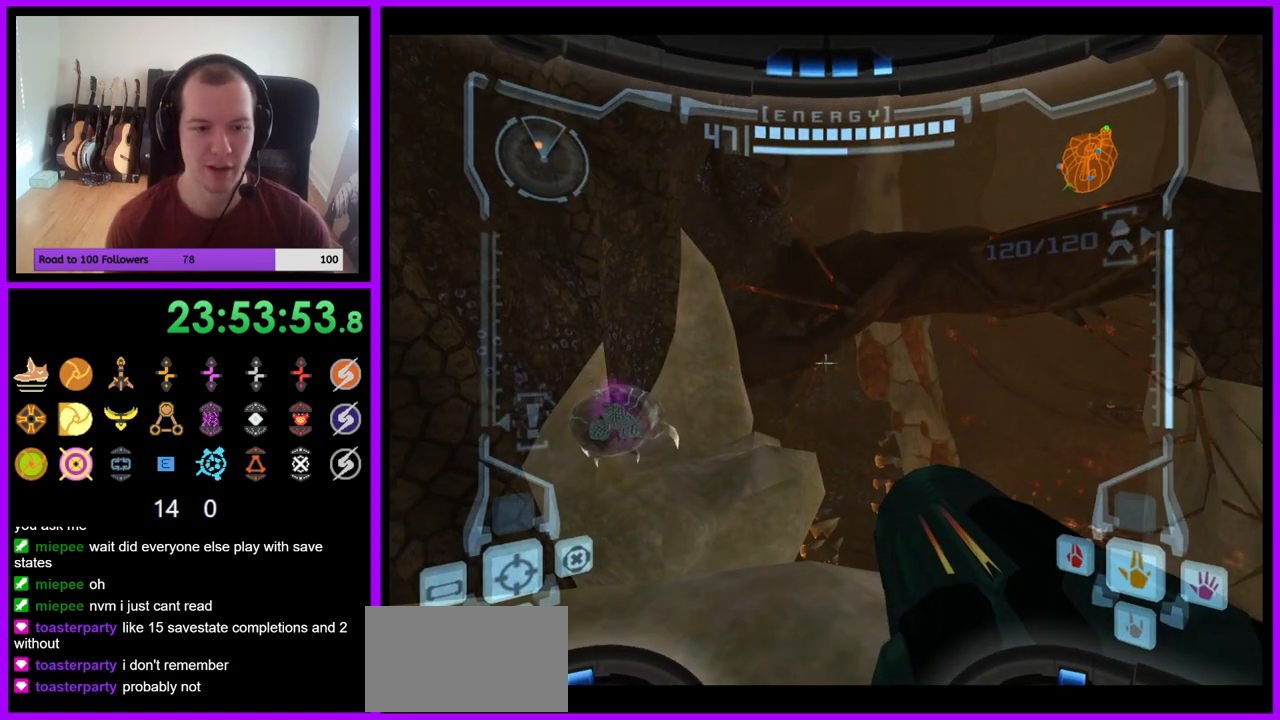
{"buttons": [], "left_stick": "center", "right_stick": "center", "events": [[133, "L1", "up"]]}
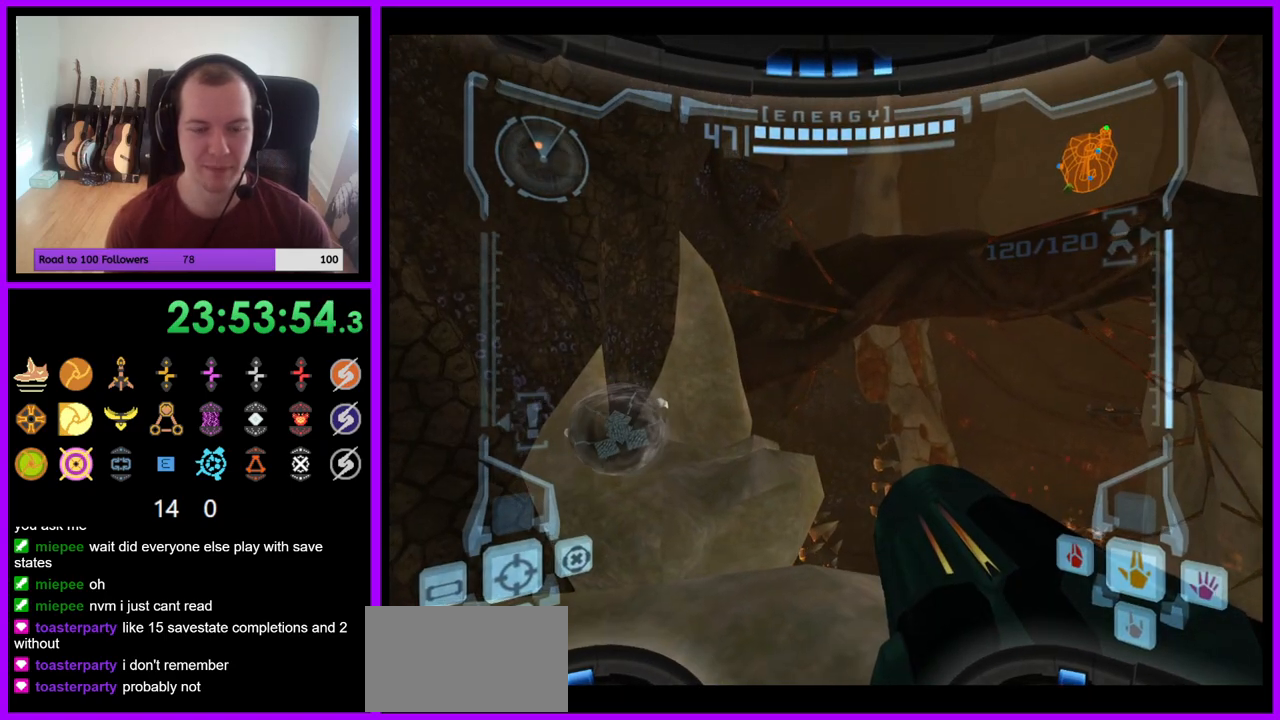
{"buttons": [], "left_stick": "right", "right_stick": "up-right", "events": [[233, "R1", "down"], [233, "left_stick", "right"], [483, "right_stick", "up-right"], [500, "R1", "up"]]}
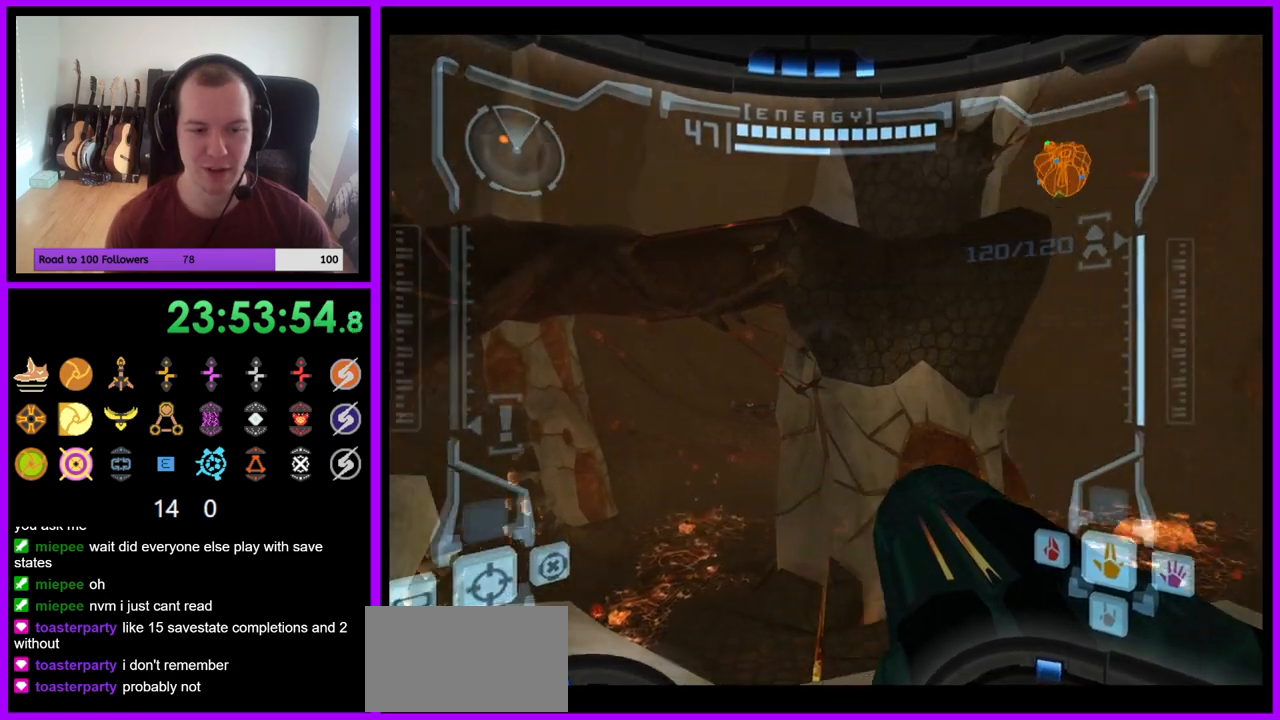
{"buttons": ["R1"], "left_stick": "up-right", "right_stick": "center", "events": [[50, "R1", "down"], [50, "right_stick", "center"], [133, "left_stick", "up-right"]]}
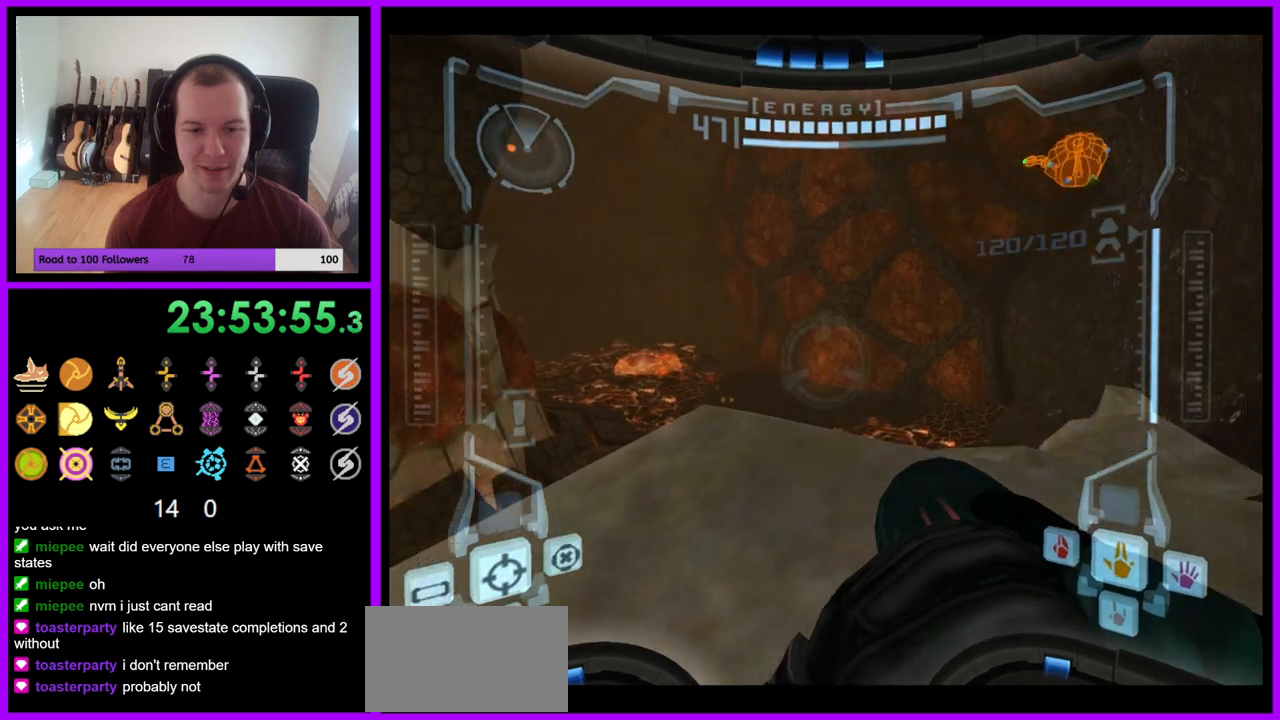
{"buttons": ["L1"], "left_stick": "up-right", "right_stick": "center", "events": [[50, "left_stick", "up"], [250, "L1", "down"], [250, "R1", "up"], [283, "left_stick", "up-right"]]}
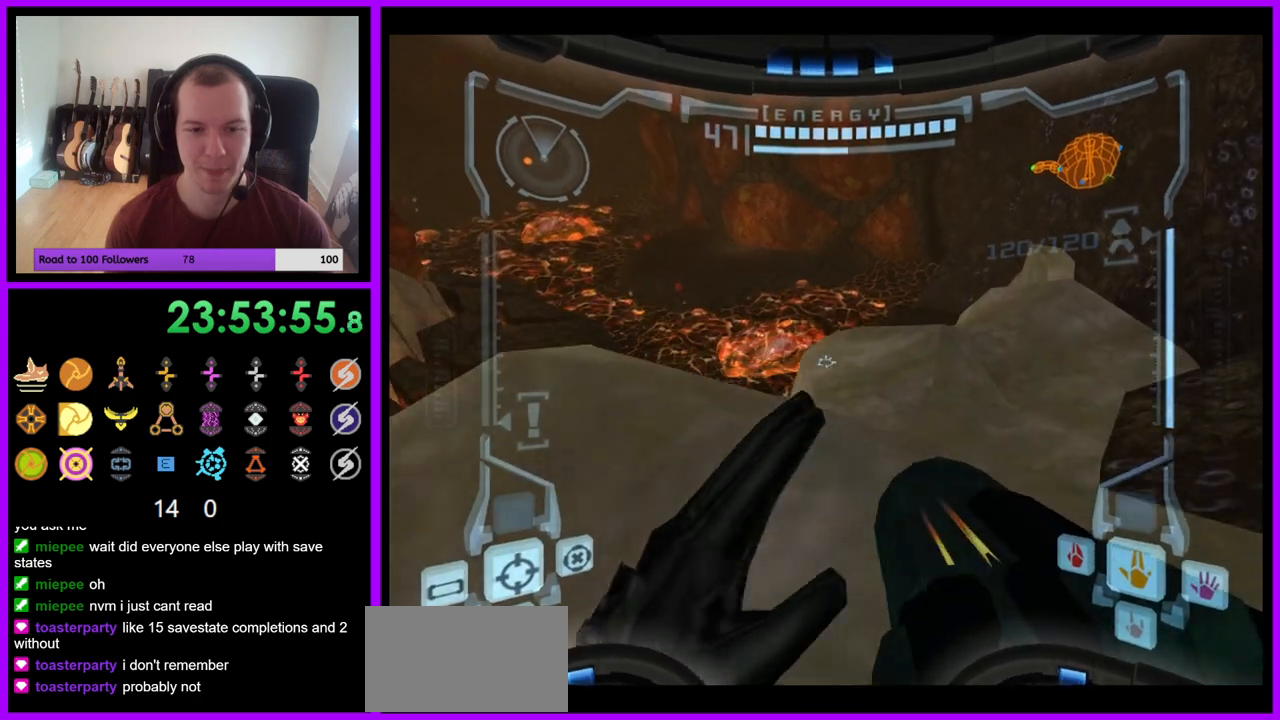
{"buttons": ["B", "L1"], "left_stick": "up-right", "right_stick": "center", "events": [[167, "left_stick", "center"], [400, "left_stick", "up-right"], [467, "B", "down"]]}
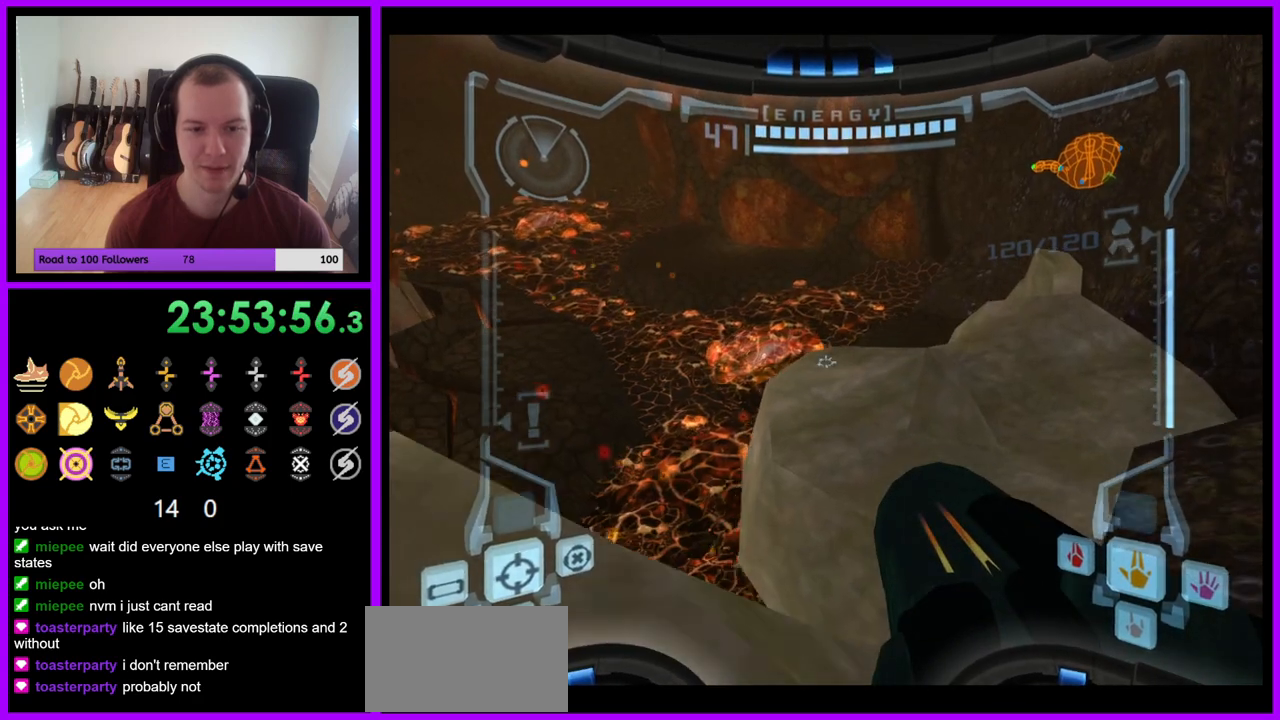
{"buttons": [], "left_stick": "left", "right_stick": "center", "events": [[83, "B", "up"], [250, "L1", "up"], [383, "left_stick", "up-left"], [467, "left_stick", "left"]]}
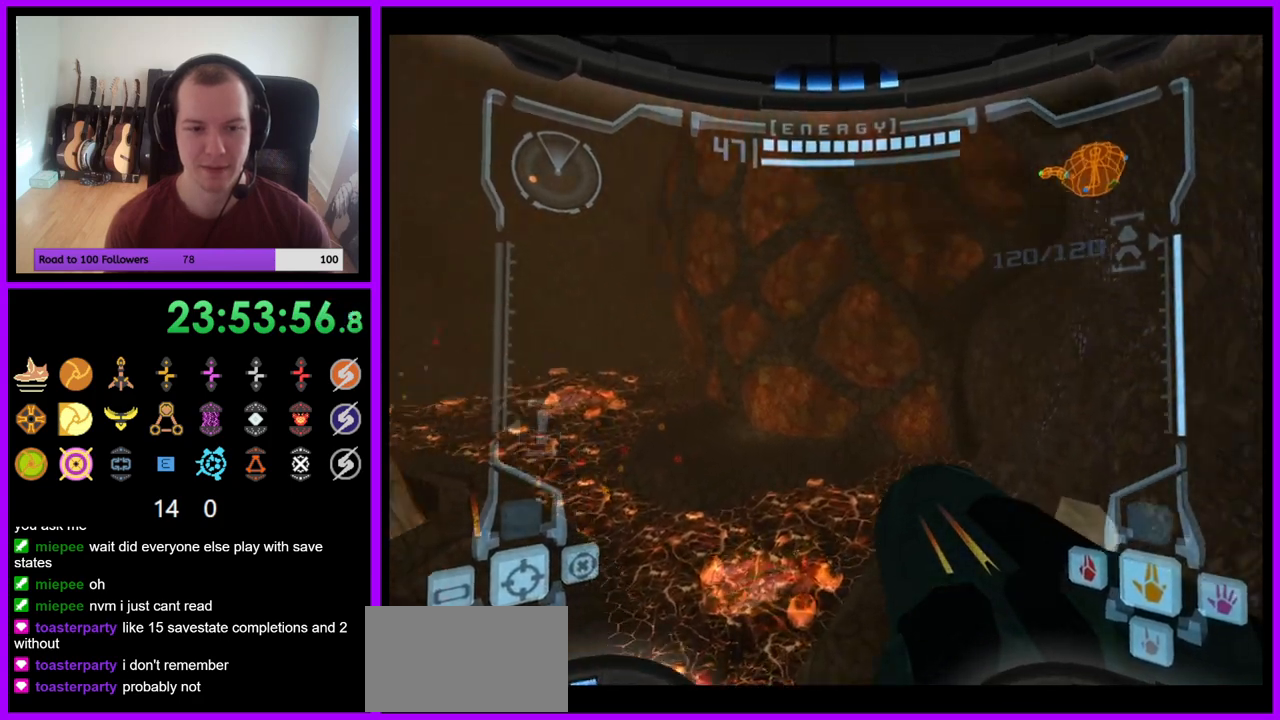
{"buttons": [], "left_stick": "left", "right_stick": "center", "events": []}
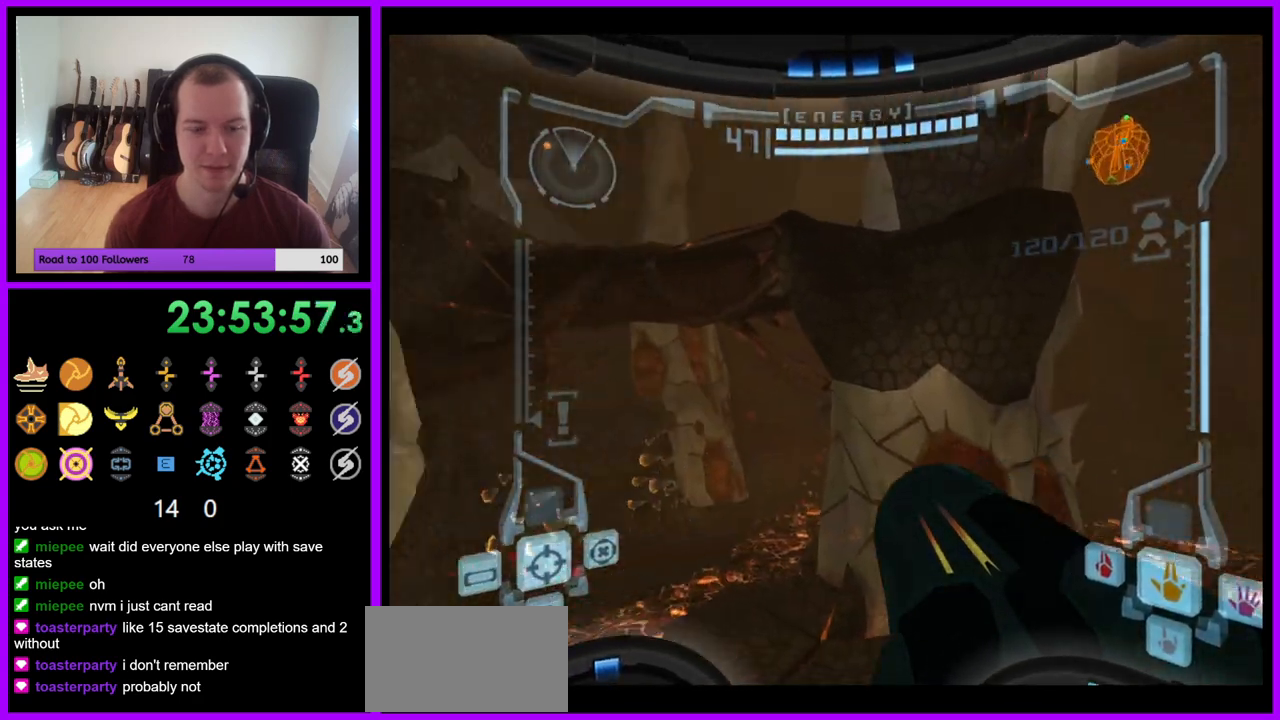
{"buttons": [], "left_stick": "center", "right_stick": "center", "events": [[417, "left_stick", "center"]]}
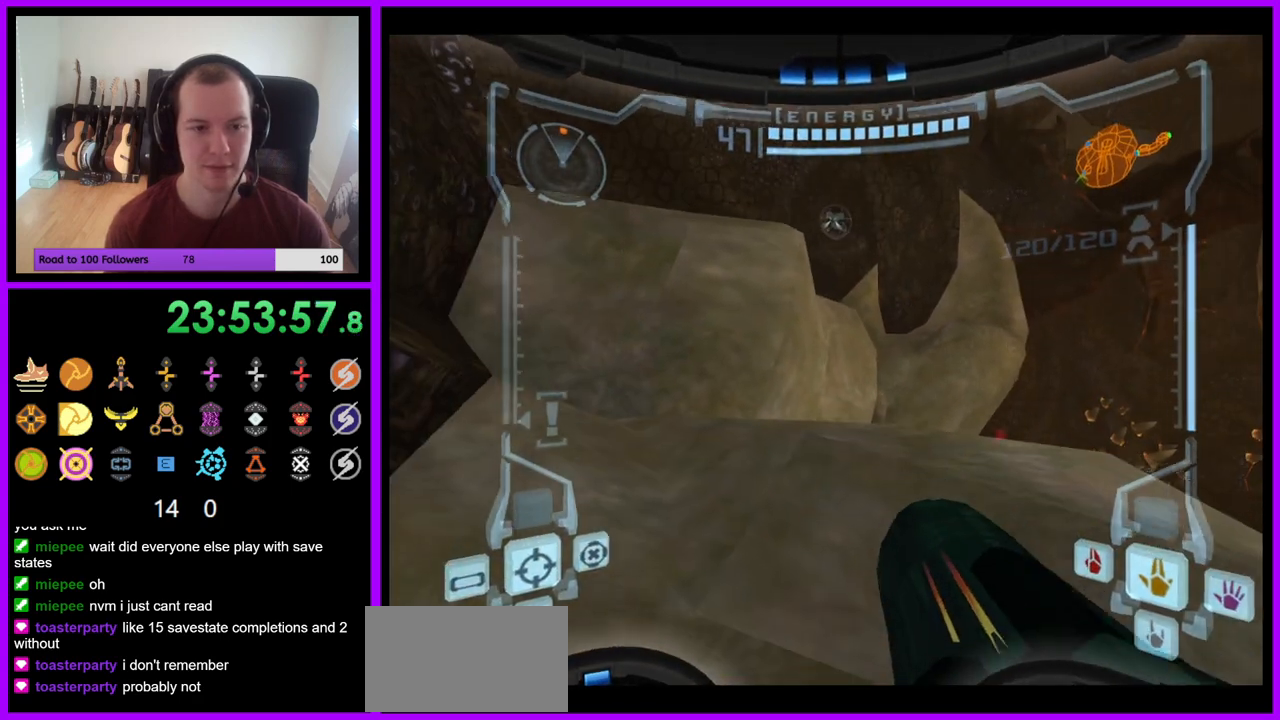
{"buttons": ["L1"], "left_stick": "up-right", "right_stick": "center", "events": [[17, "L1", "down"], [433, "left_stick", "up-right"]]}
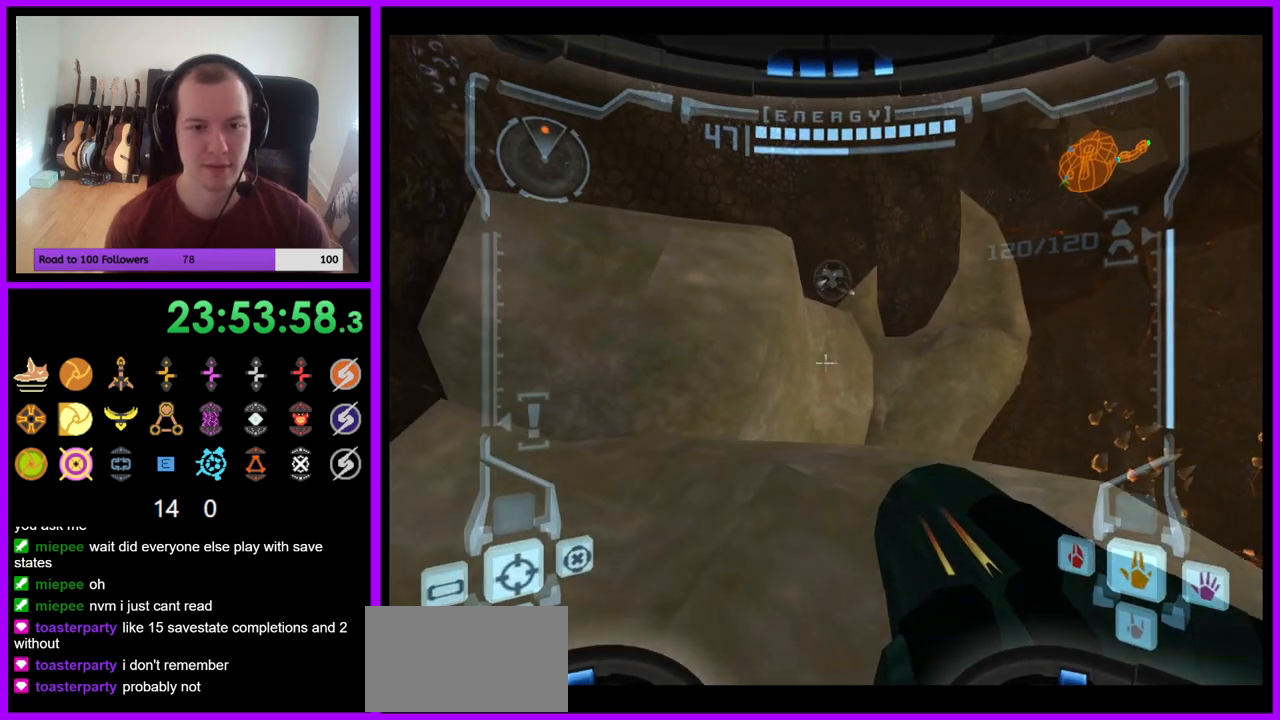
{"buttons": ["L1"], "left_stick": "center", "right_stick": "center", "events": [[183, "left_stick", "center"]]}
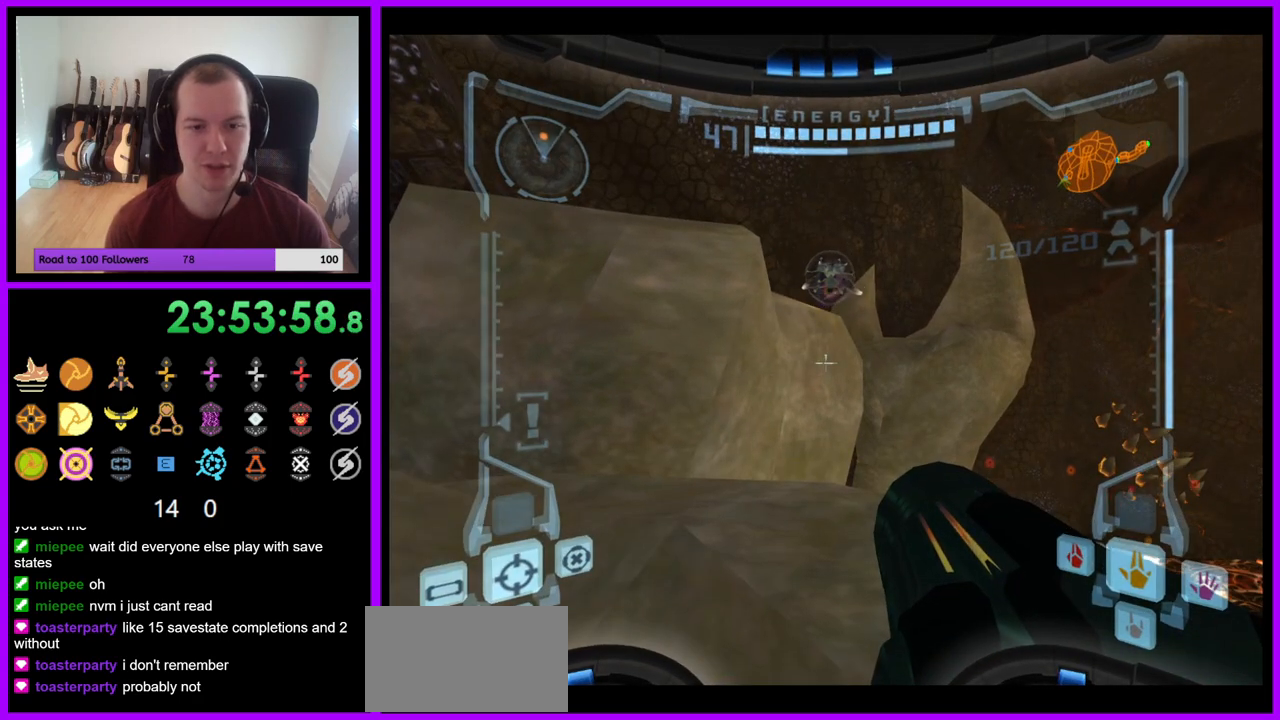
{"buttons": ["L1"], "left_stick": "center", "right_stick": "center", "events": []}
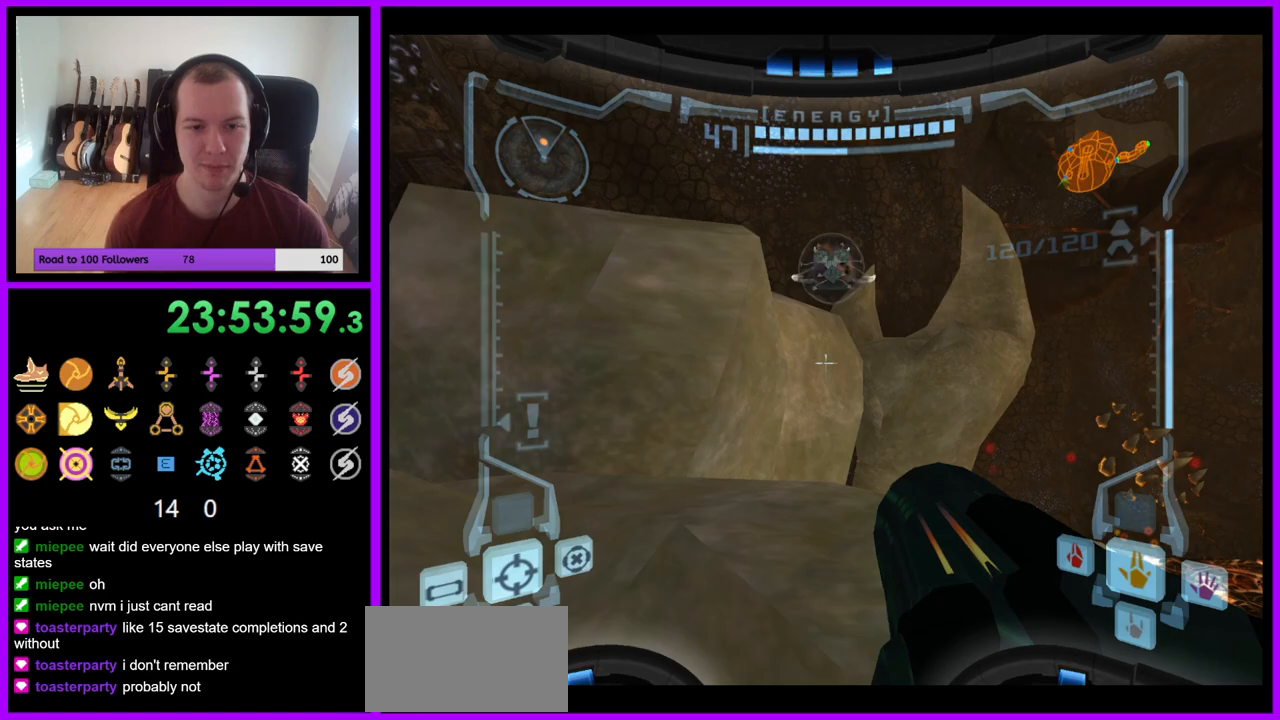
{"buttons": ["L1"], "left_stick": "center", "right_stick": "center", "events": []}
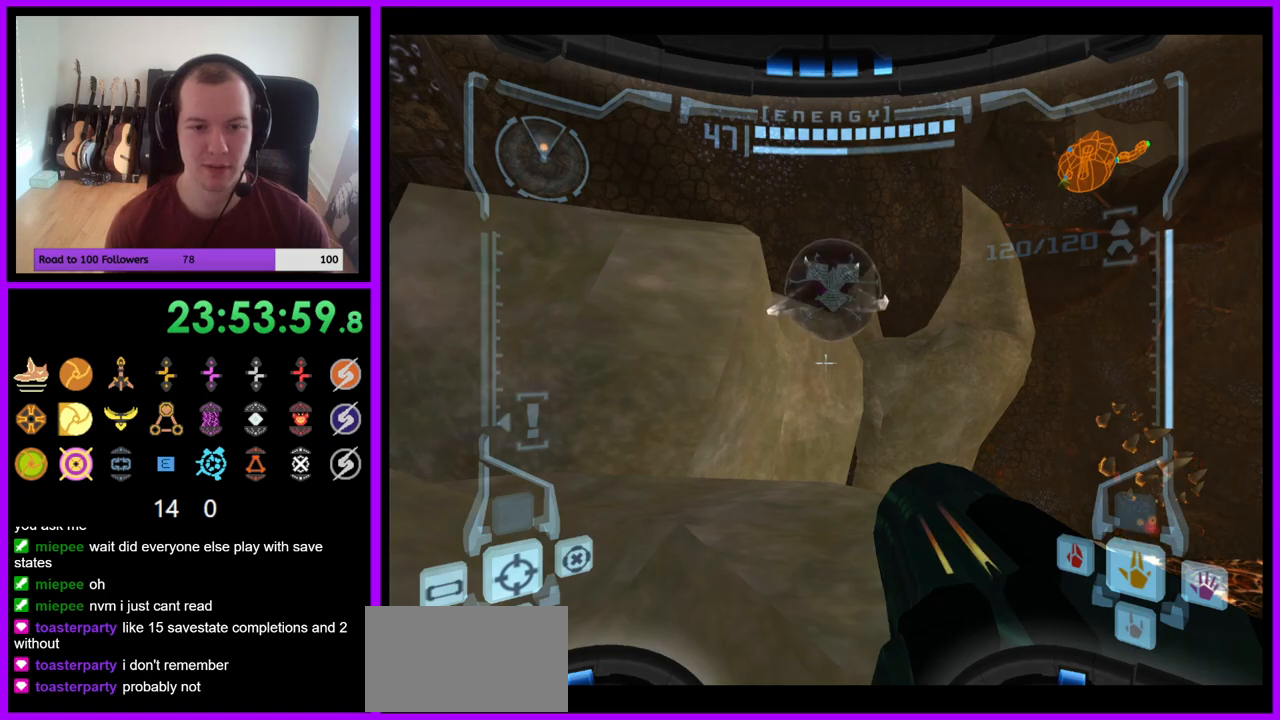
{"buttons": [], "left_stick": "up-left", "right_stick": "center", "events": [[100, "left_stick", "left"], [183, "B", "down"], [300, "left_stick", "up-left"], [333, "B", "up"], [450, "L1", "up"]]}
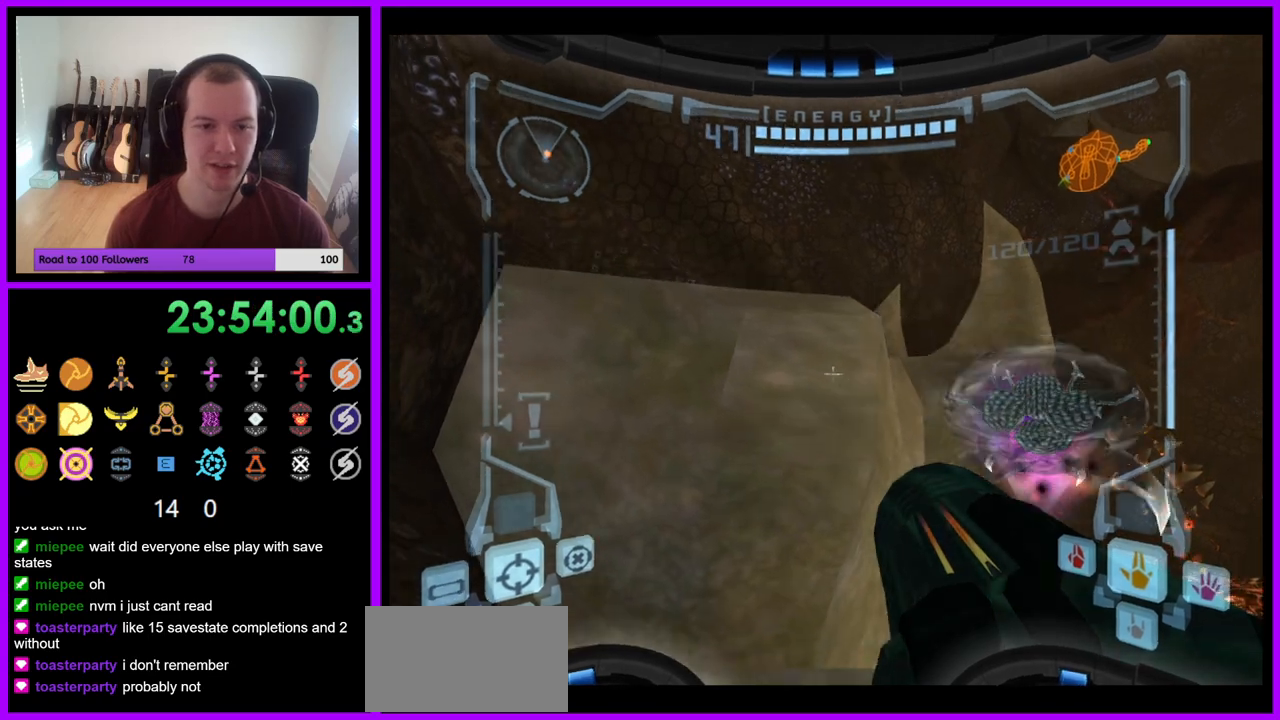
{"buttons": ["B"], "left_stick": "up-right", "right_stick": "center", "events": [[200, "left_stick", "up"], [417, "B", "down"], [467, "left_stick", "up-right"]]}
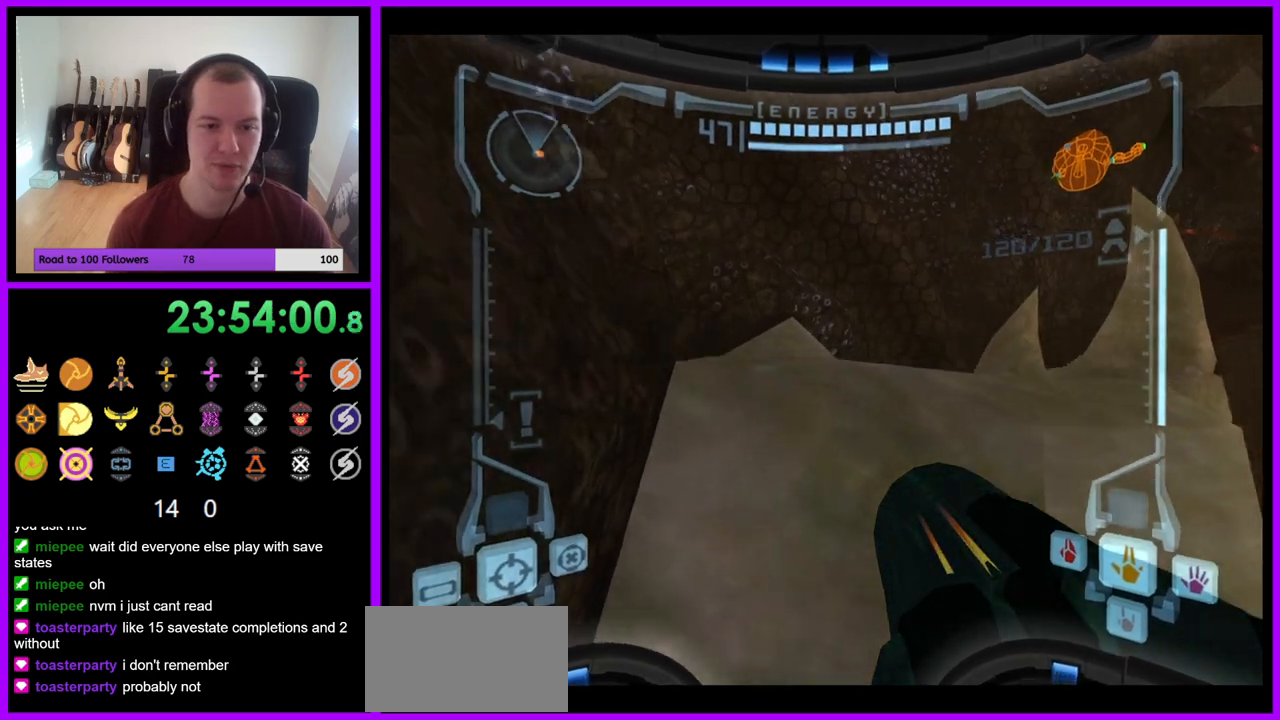
{"buttons": [], "left_stick": "up", "right_stick": "center", "events": [[133, "B", "up"], [400, "left_stick", "up"]]}
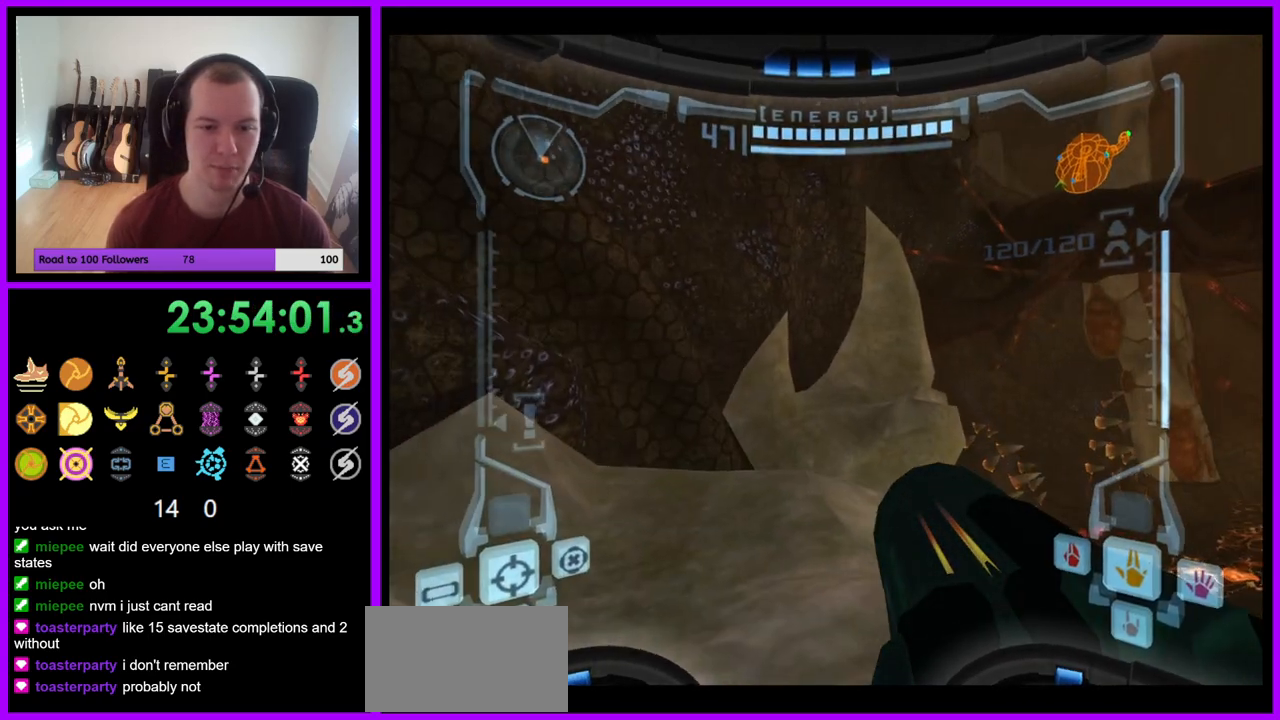
{"buttons": ["L1"], "left_stick": "up", "right_stick": "center", "events": [[267, "L1", "down"], [383, "B", "down"], [500, "B", "up"]]}
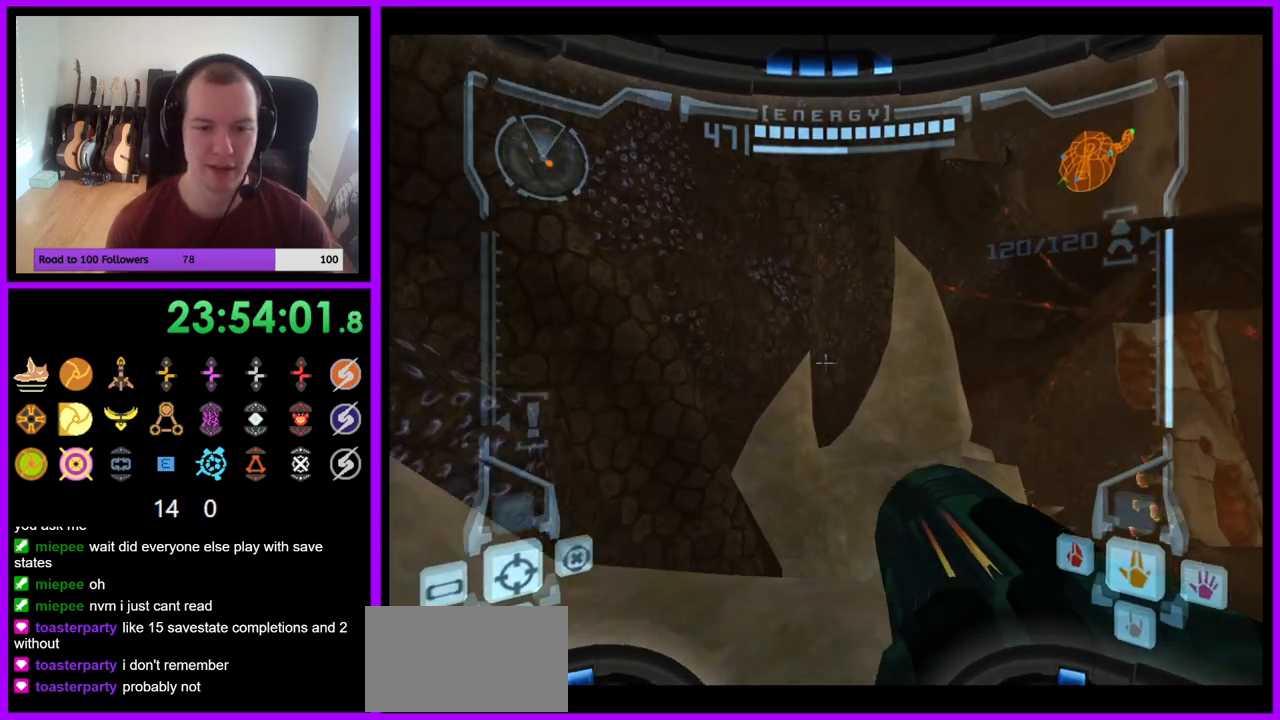
{"buttons": ["R1"], "left_stick": "up-right", "right_stick": "center", "events": [[100, "L1", "up"], [100, "R1", "down"], [183, "left_stick", "up-right"]]}
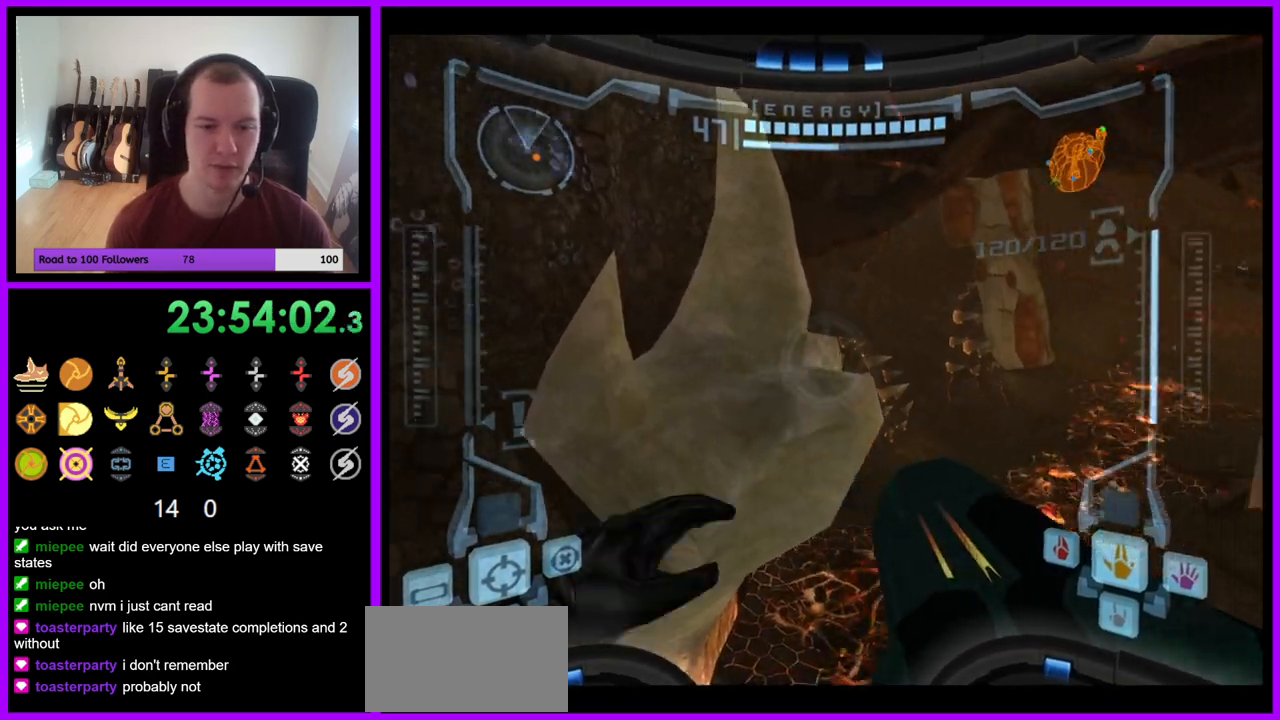
{"buttons": ["R1"], "left_stick": "up", "right_stick": "center", "events": [[250, "L1", "down"], [267, "B", "down"], [350, "B", "up"], [417, "L1", "up"], [450, "left_stick", "up"]]}